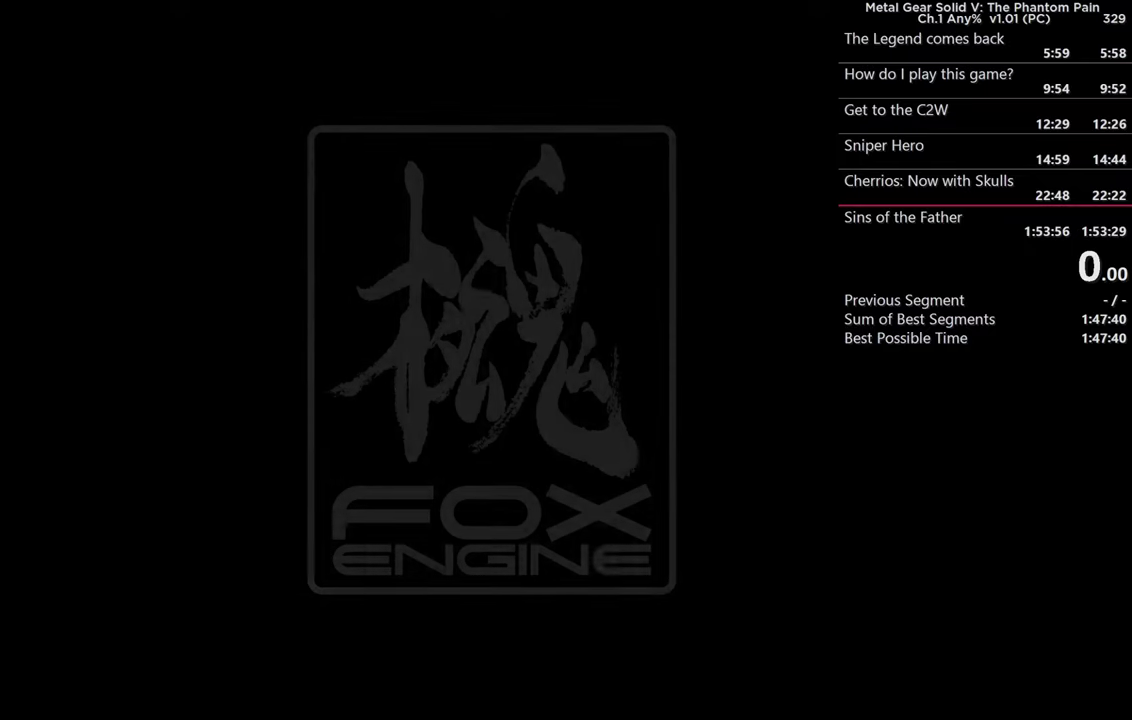
Gameplay with a controller (PlayStation layout); each line is a JSON object with the inputs held at the frame after it. "events" lists button and stick changes between this image and that frame as [ms after this image, input, new state], when the widget could be followed in between.
{"buttons": ["CROSS"], "left_stick": "center", "right_stick": "center", "events": [[17, "CROSS", "down"], [117, "CROSS", "up"], [233, "CROSS", "down"], [350, "CROSS", "up"], [417, "CROSS", "down"]]}
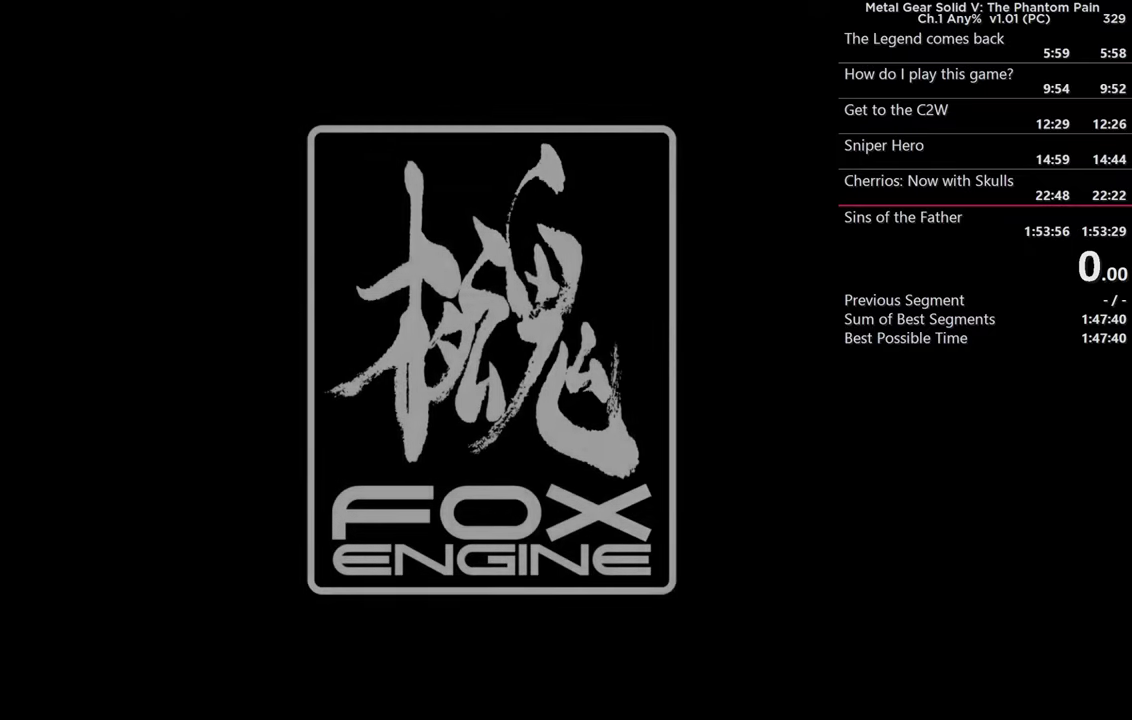
{"buttons": [], "left_stick": "center", "right_stick": "center", "events": [[33, "CROSS", "up"], [117, "CROSS", "down"], [233, "CROSS", "up"], [317, "CROSS", "down"], [433, "CROSS", "up"]]}
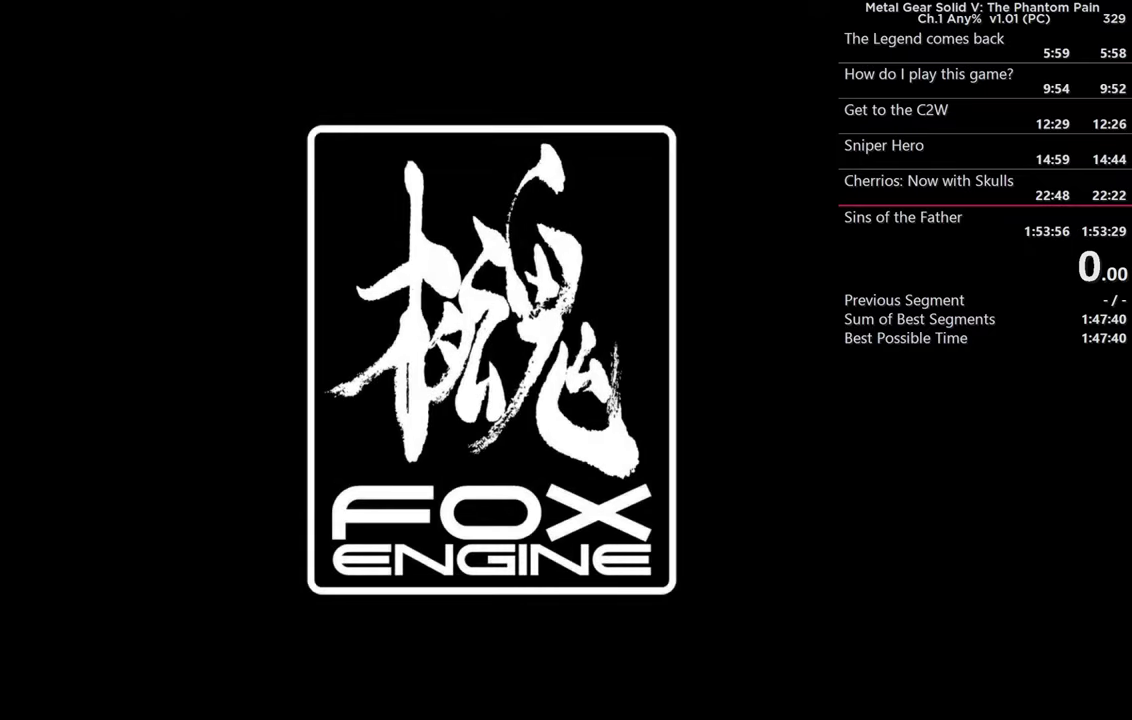
{"buttons": ["CROSS"], "left_stick": "center", "right_stick": "center", "events": [[17, "CROSS", "down"], [133, "CROSS", "up"], [217, "CROSS", "down"], [333, "CROSS", "up"], [417, "CROSS", "down"]]}
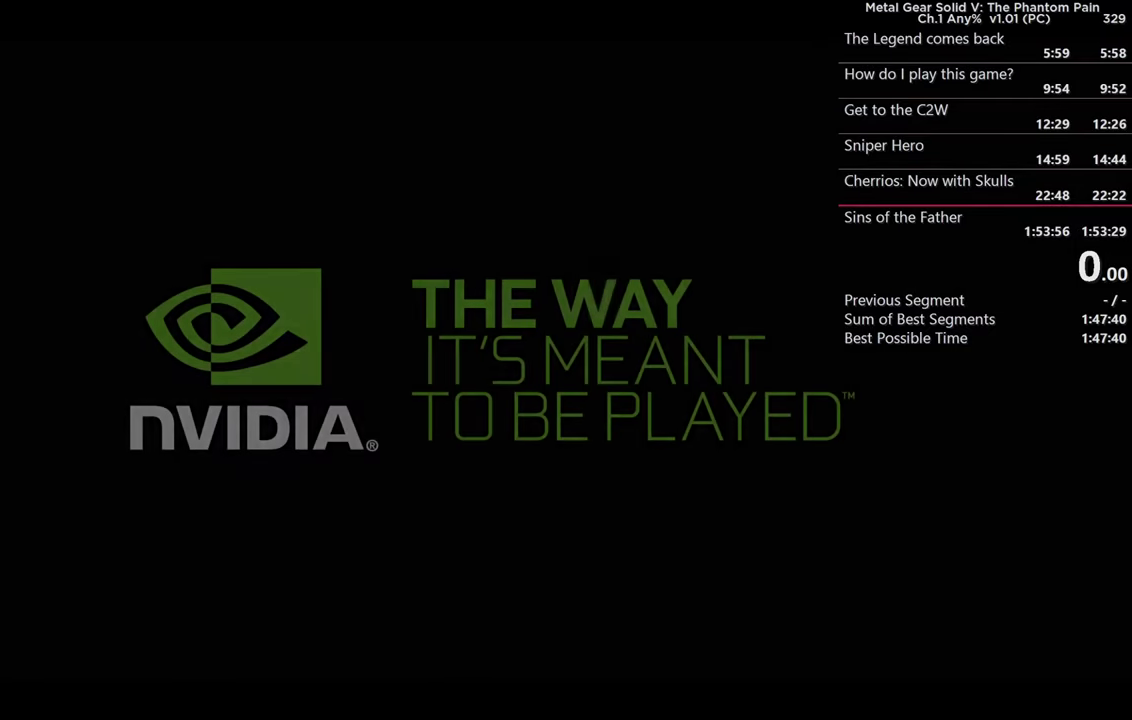
{"buttons": ["CROSS"], "left_stick": "center", "right_stick": "center", "events": [[50, "CROSS", "up"], [133, "CROSS", "down"], [217, "CROSS", "up"], [317, "CROSS", "down"], [417, "CROSS", "up"], [500, "CROSS", "down"]]}
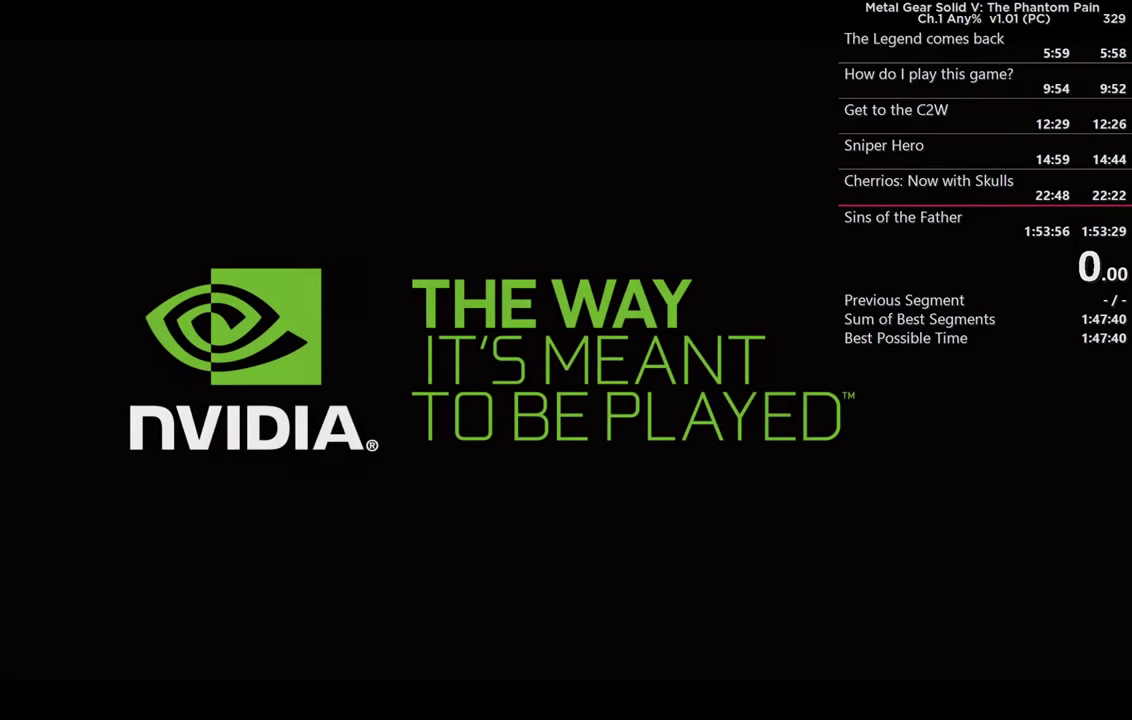
{"buttons": [], "left_stick": "center", "right_stick": "center", "events": [[100, "CROSS", "up"], [200, "CROSS", "down"], [283, "CROSS", "up"], [383, "CROSS", "down"], [483, "CROSS", "up"]]}
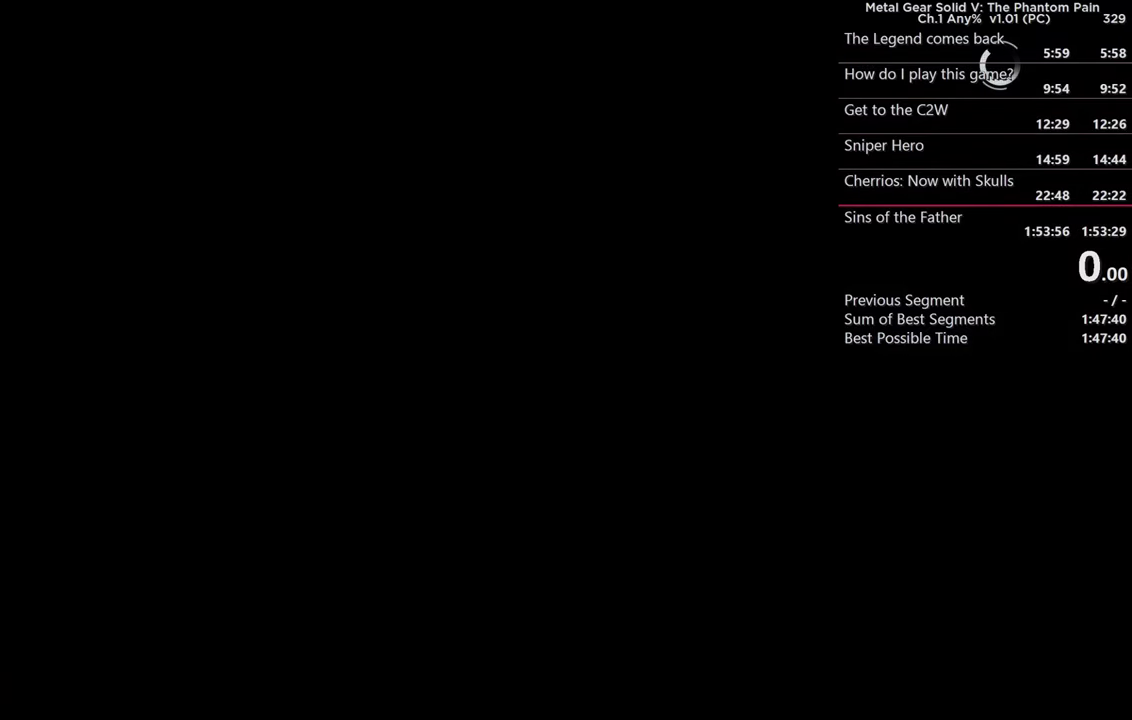
{"buttons": [], "left_stick": "center", "right_stick": "center", "events": []}
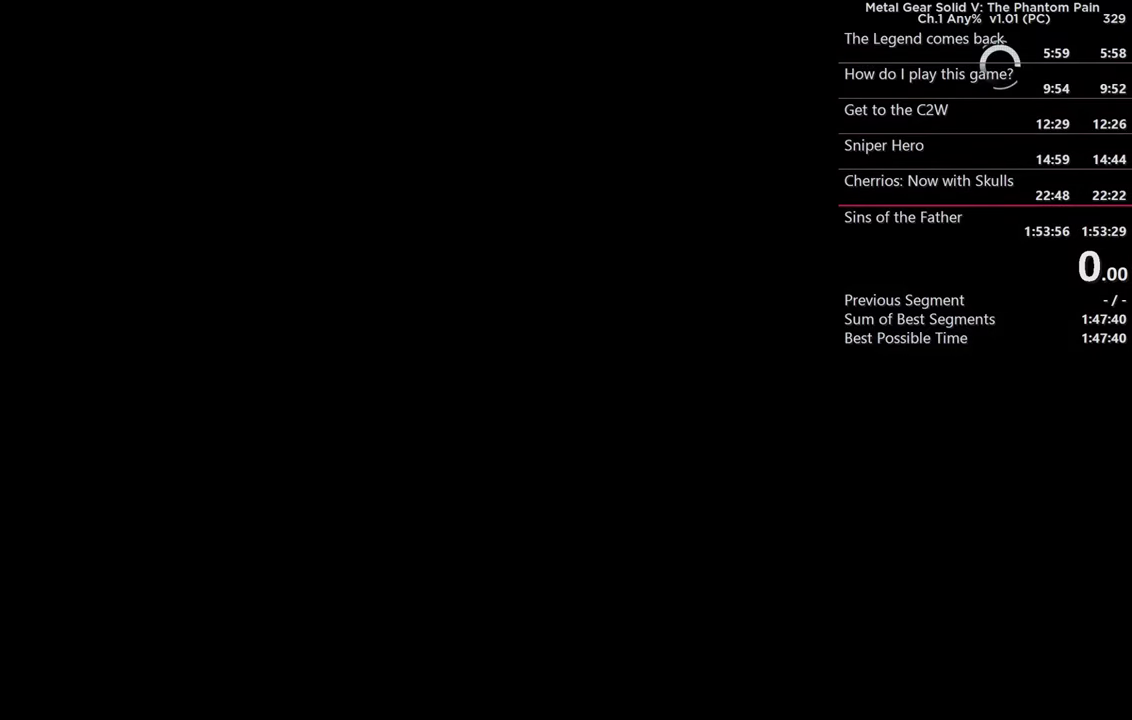
{"buttons": [], "left_stick": "center", "right_stick": "center", "events": []}
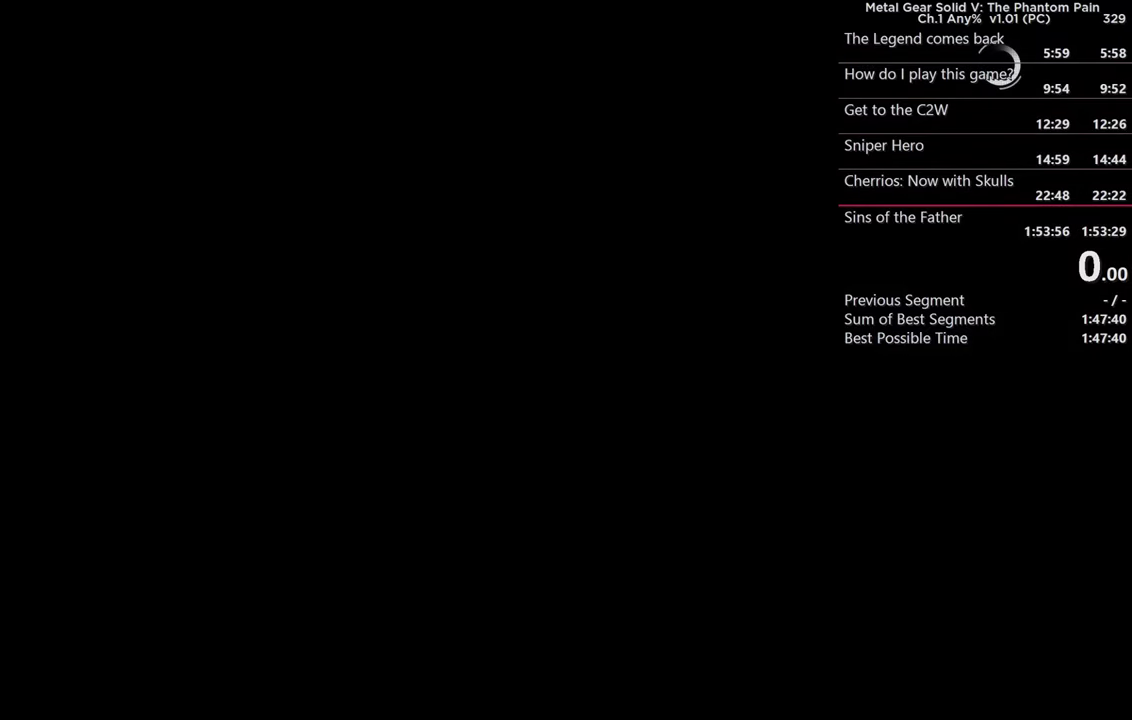
{"buttons": [], "left_stick": "center", "right_stick": "center", "events": []}
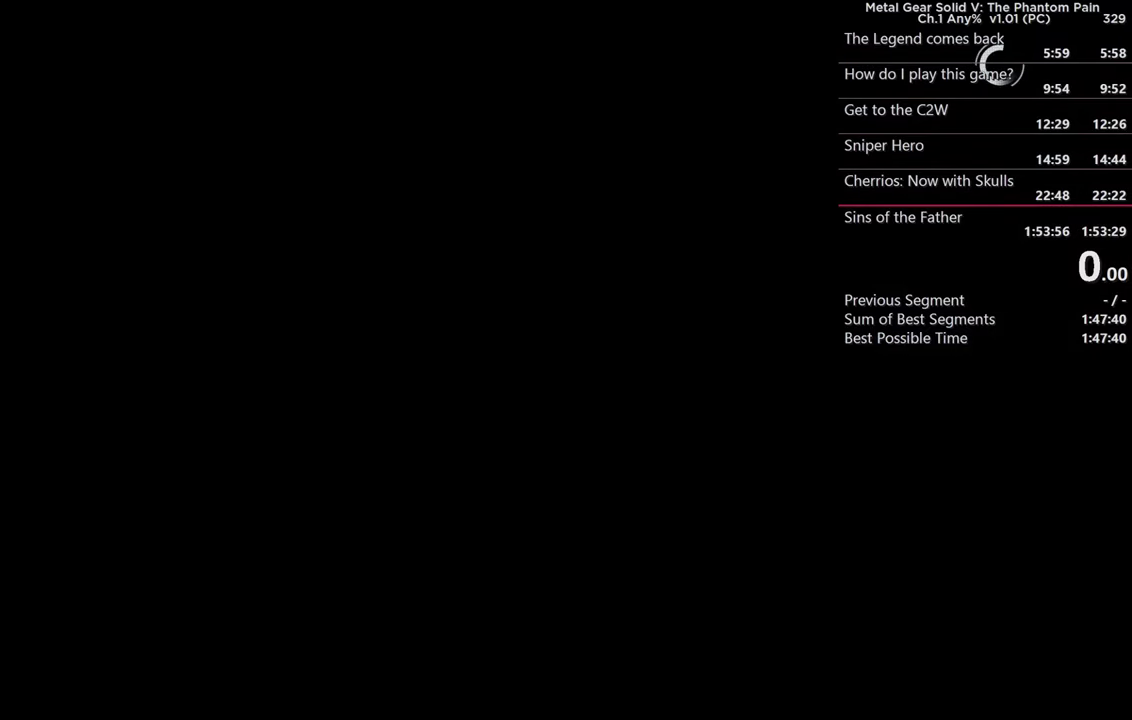
{"buttons": [], "left_stick": "center", "right_stick": "center", "events": [[150, "CROSS", "down"], [284, "CROSS", "up"]]}
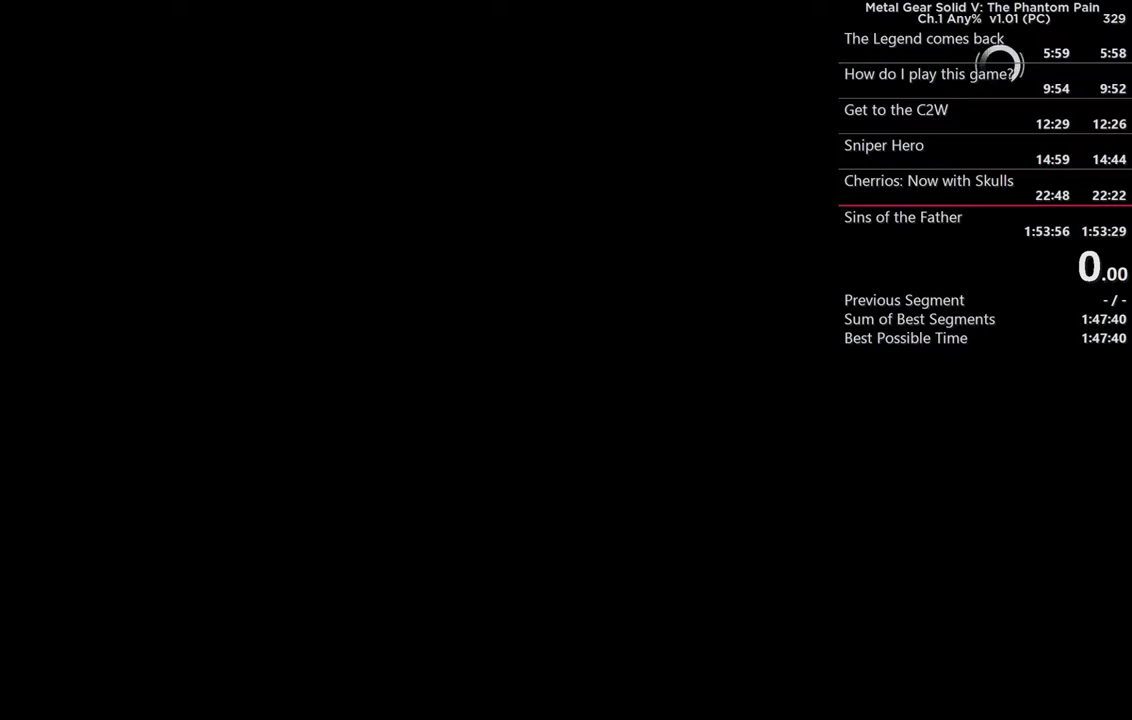
{"buttons": [], "left_stick": "center", "right_stick": "center", "events": []}
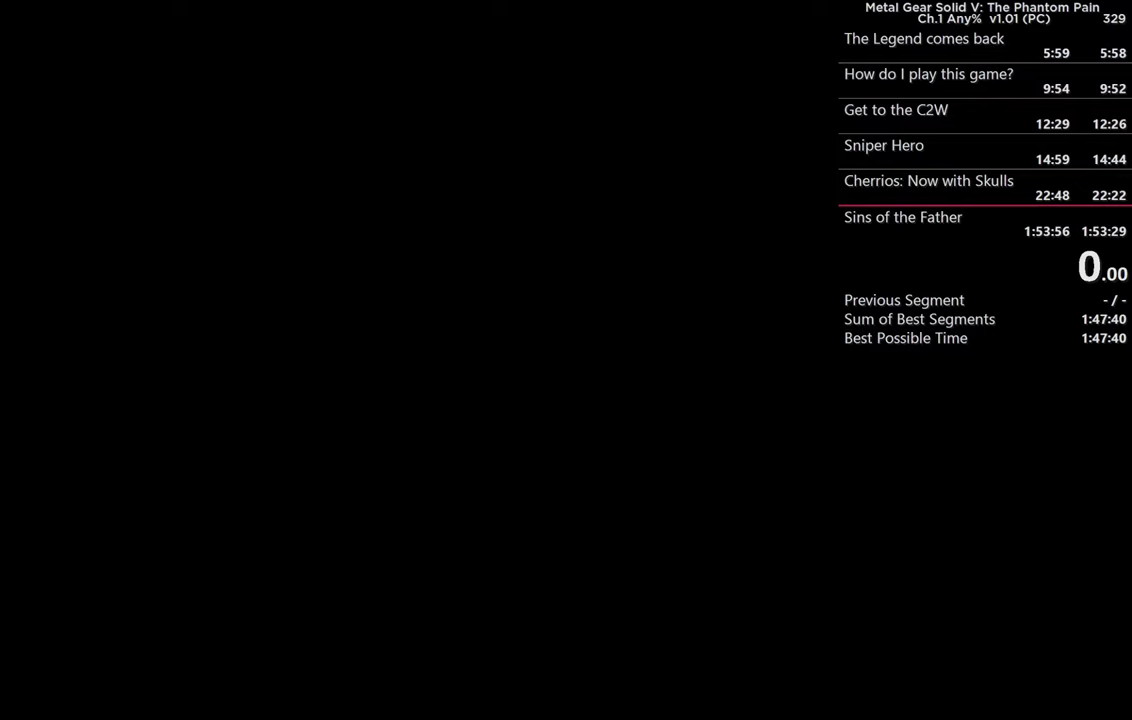
{"buttons": [], "left_stick": "center", "right_stick": "center", "events": []}
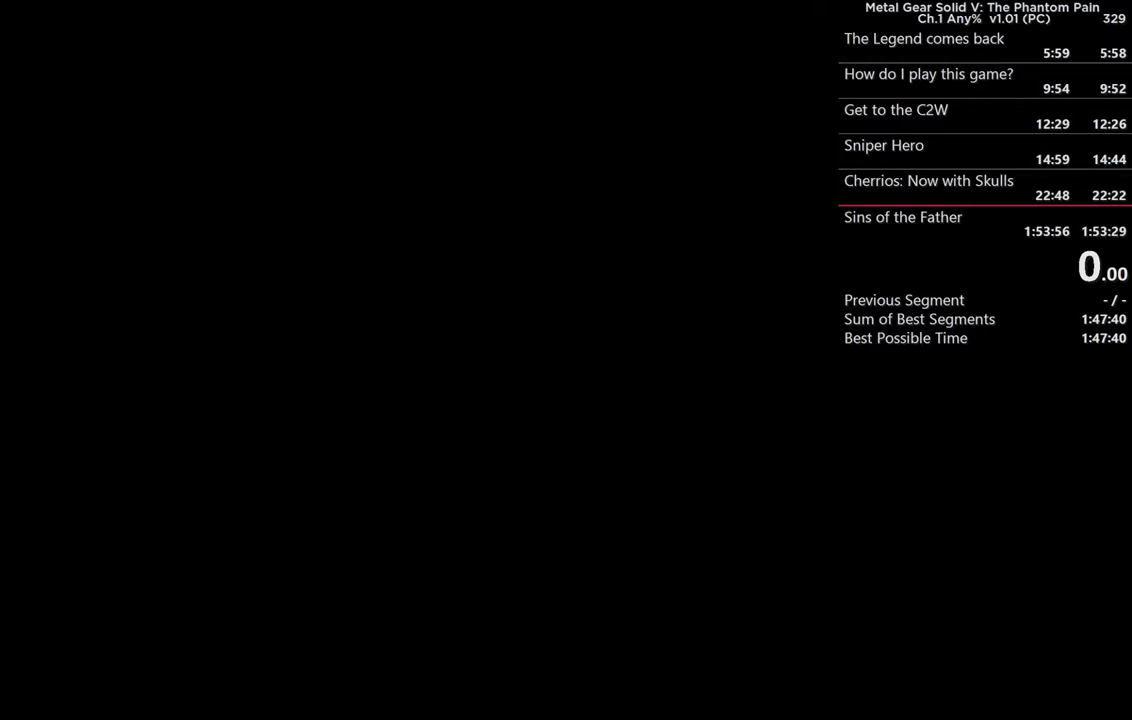
{"buttons": [], "left_stick": "center", "right_stick": "center", "events": [[334, "CROSS", "down"], [467, "CROSS", "up"]]}
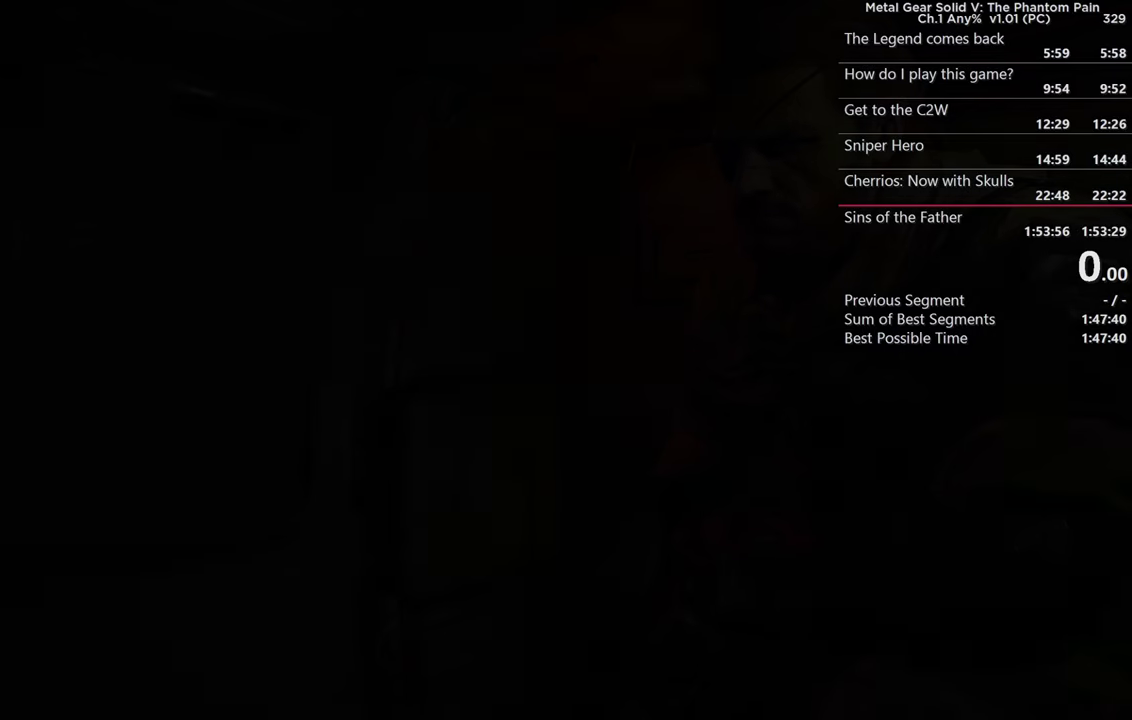
{"buttons": [], "left_stick": "center", "right_stick": "center", "events": []}
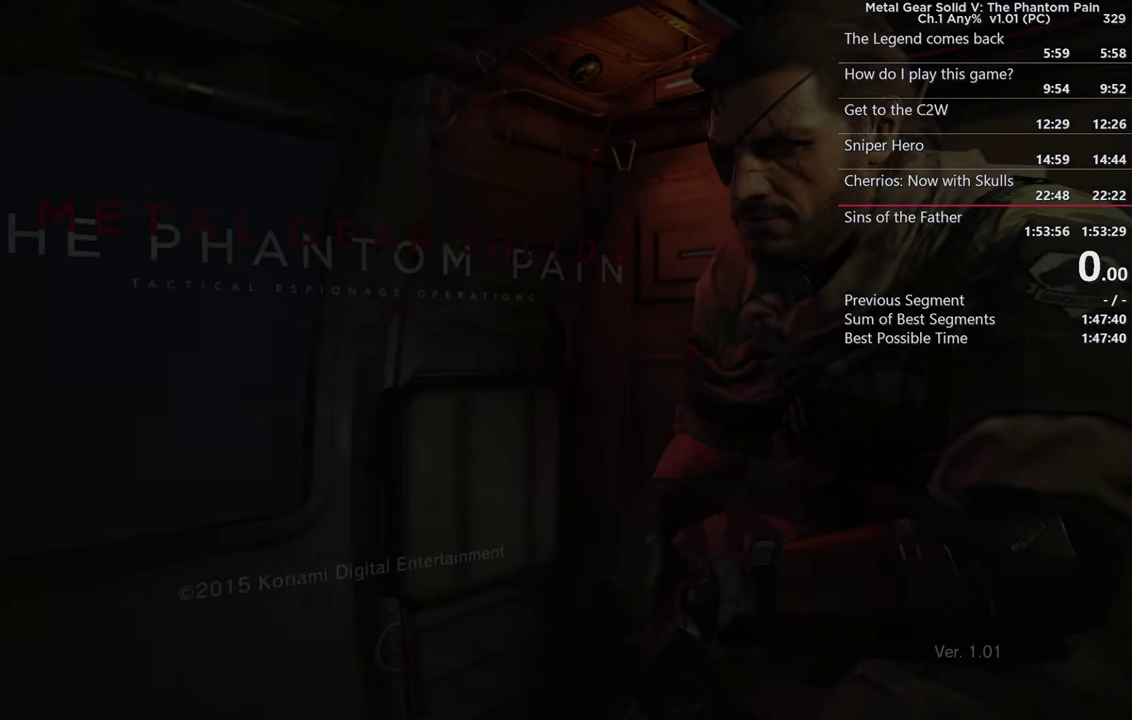
{"buttons": [], "left_stick": "center", "right_stick": "center", "events": [[17, "CROSS", "down"], [117, "CROSS", "up"]]}
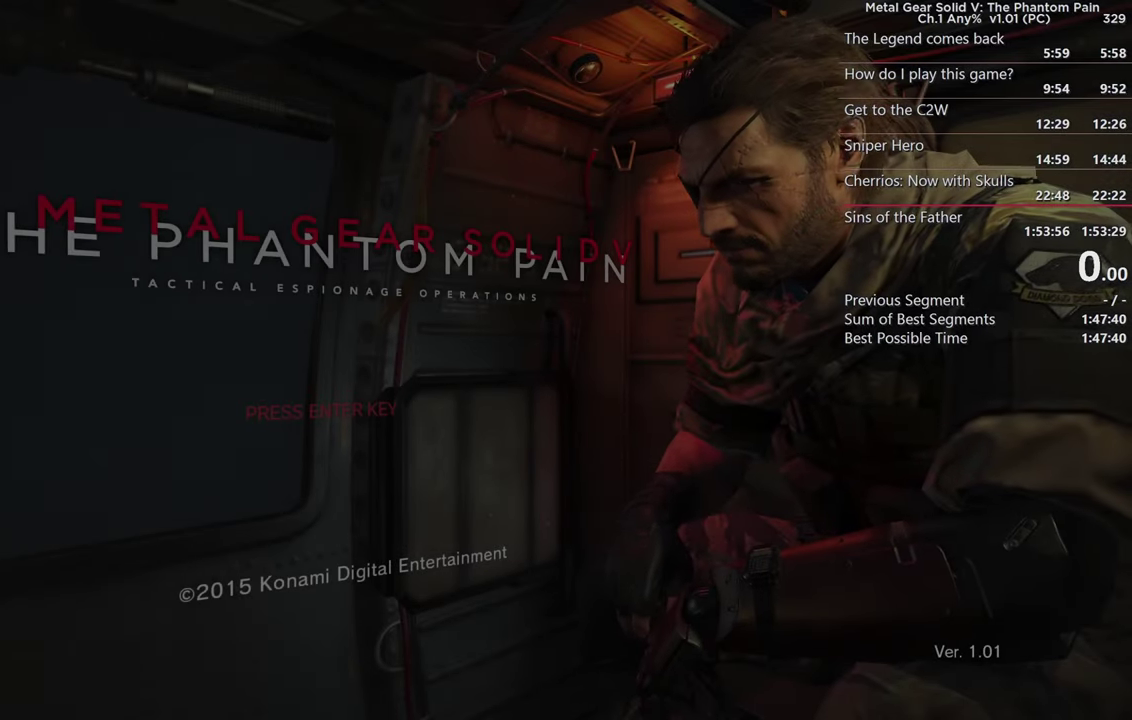
{"buttons": ["CROSS"], "left_stick": "center", "right_stick": "center", "events": [[84, "CROSS", "down"], [217, "CROSS", "up"], [384, "CROSS", "down"]]}
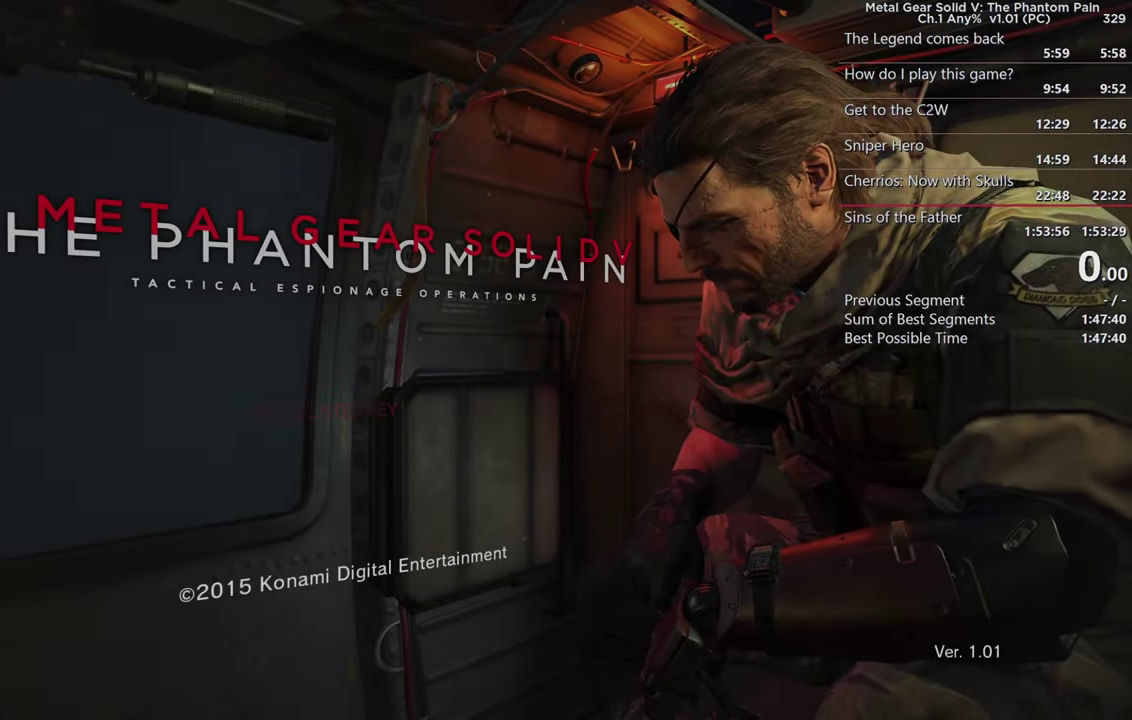
{"buttons": [], "left_stick": "center", "right_stick": "center", "events": [[34, "CROSS", "up"]]}